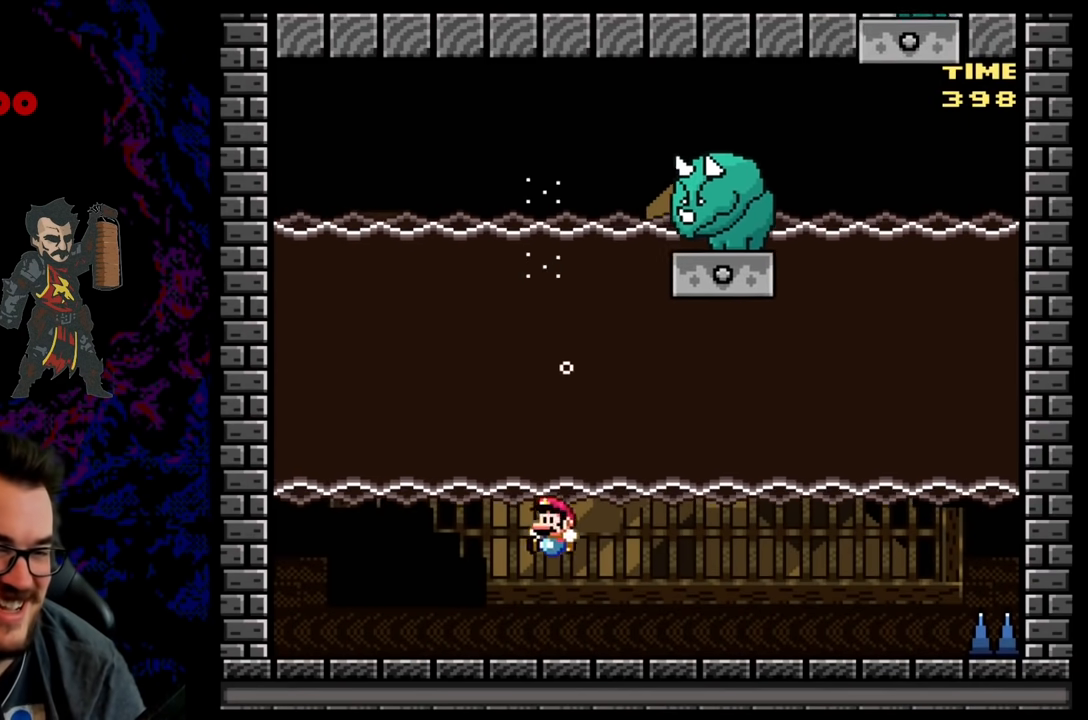
Gameplay with a controller (Nintendo layout); each line is a JSON object with the inputs held at the frame after it. "events" lists button and stick changes between this image and that frame as [ms after this image, input, new state], when the widget could be followed in between. Not read: L3 R3.
{"buttons": ["Y", "DPAD_RIGHT"], "events": [[117, "DPAD_LEFT", "up"], [150, "DPAD_RIGHT", "down"]]}
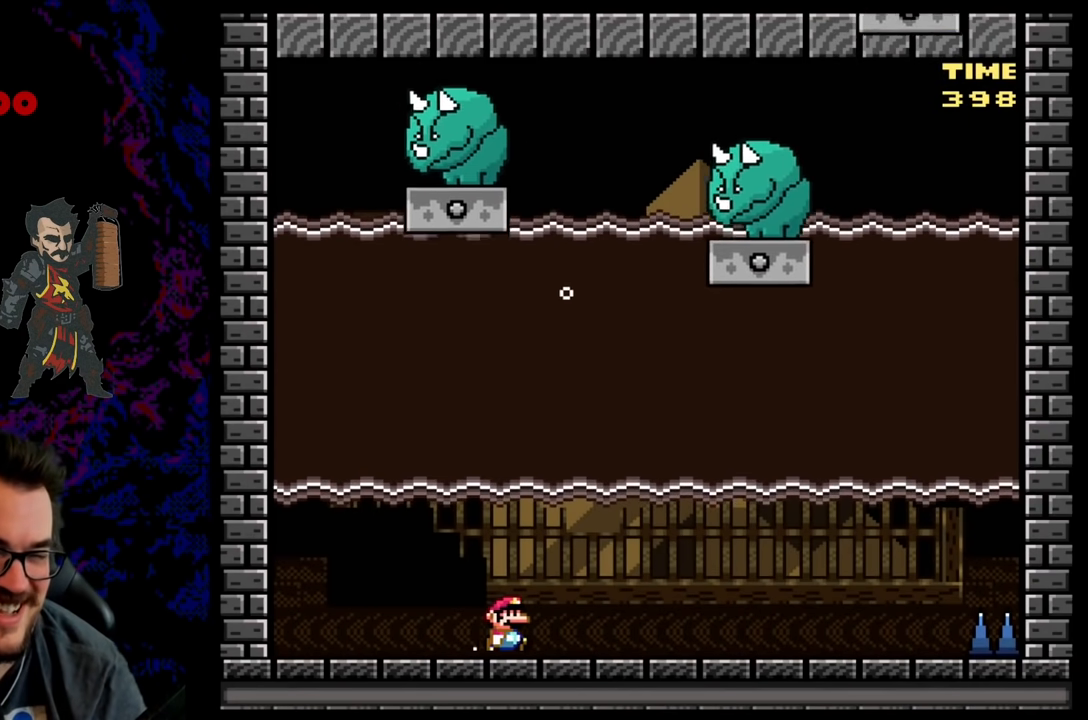
{"buttons": ["B", "DPAD_UP", "DPAD_LEFT"], "events": [[200, "B", "down"], [250, "DPAD_UP", "down"], [300, "DPAD_LEFT", "down"], [300, "DPAD_RIGHT", "up"], [400, "Y", "up"], [417, "B", "up"], [467, "B", "down"]]}
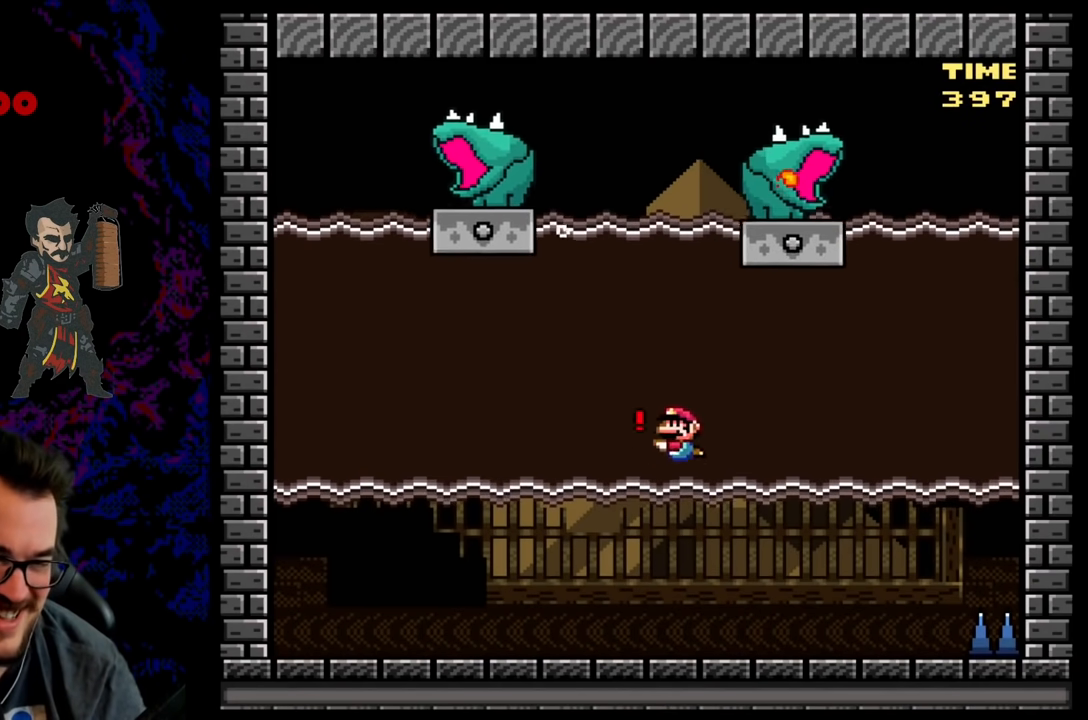
{"buttons": ["Y", "DPAD_LEFT"], "events": [[100, "B", "up"], [117, "B", "down"], [167, "Y", "down"], [250, "DPAD_UP", "up"], [300, "B", "up"]]}
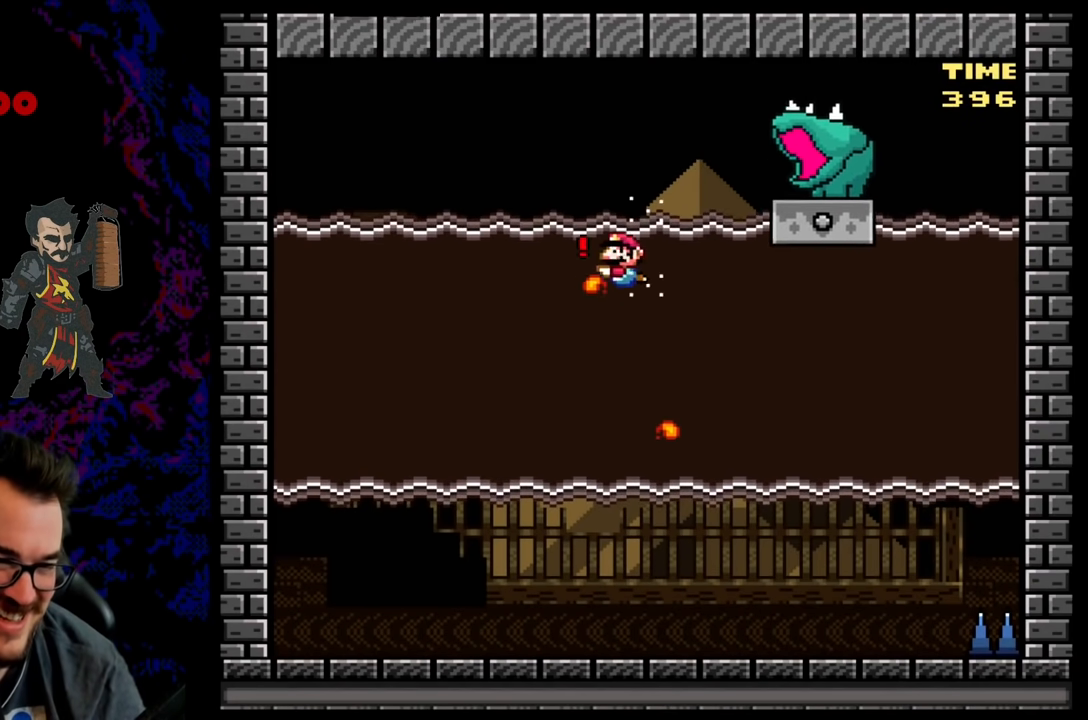
{"buttons": ["B", "Y", "DPAD_UP", "DPAD_LEFT"], "events": [[350, "DPAD_UP", "down"], [400, "B", "down"], [400, "DPAD_LEFT", "up"], [500, "DPAD_LEFT", "down"]]}
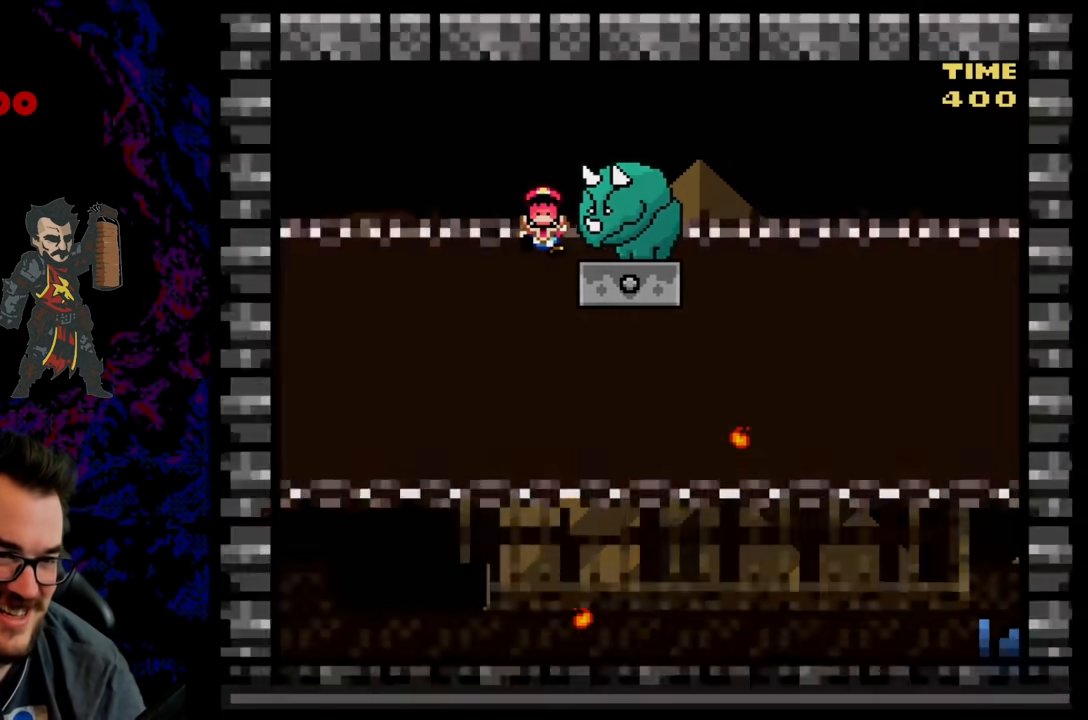
{"buttons": ["B", "Y"], "events": [[267, "DPAD_UP", "up"], [300, "B", "up"], [300, "DPAD_LEFT", "up"], [350, "Y", "up"], [500, "B", "down"], [500, "Y", "down"]]}
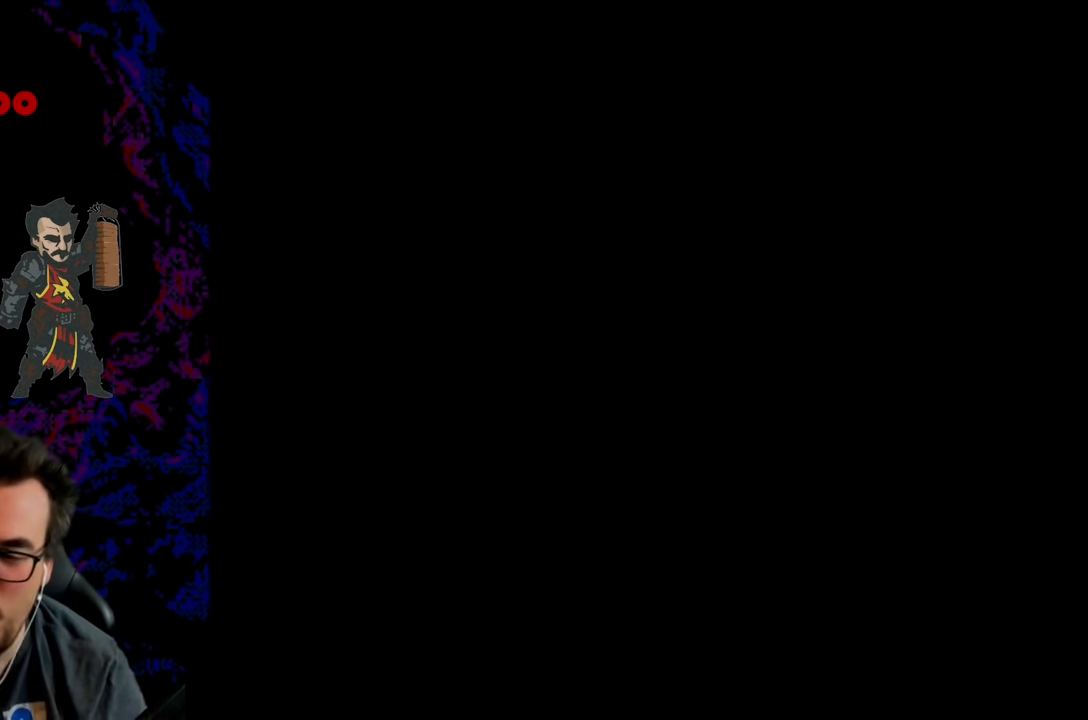
{"buttons": ["Y", "DPAD_RIGHT"], "events": [[350, "DPAD_RIGHT", "down"], [450, "B", "up"]]}
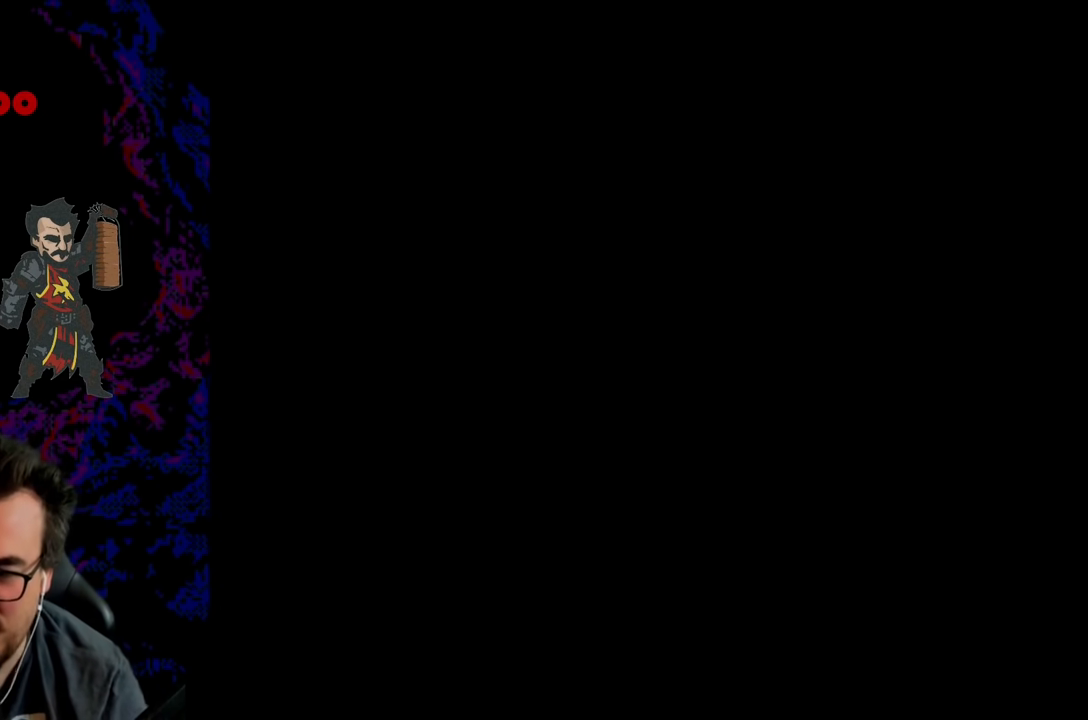
{"buttons": ["Y", "DPAD_RIGHT"], "events": []}
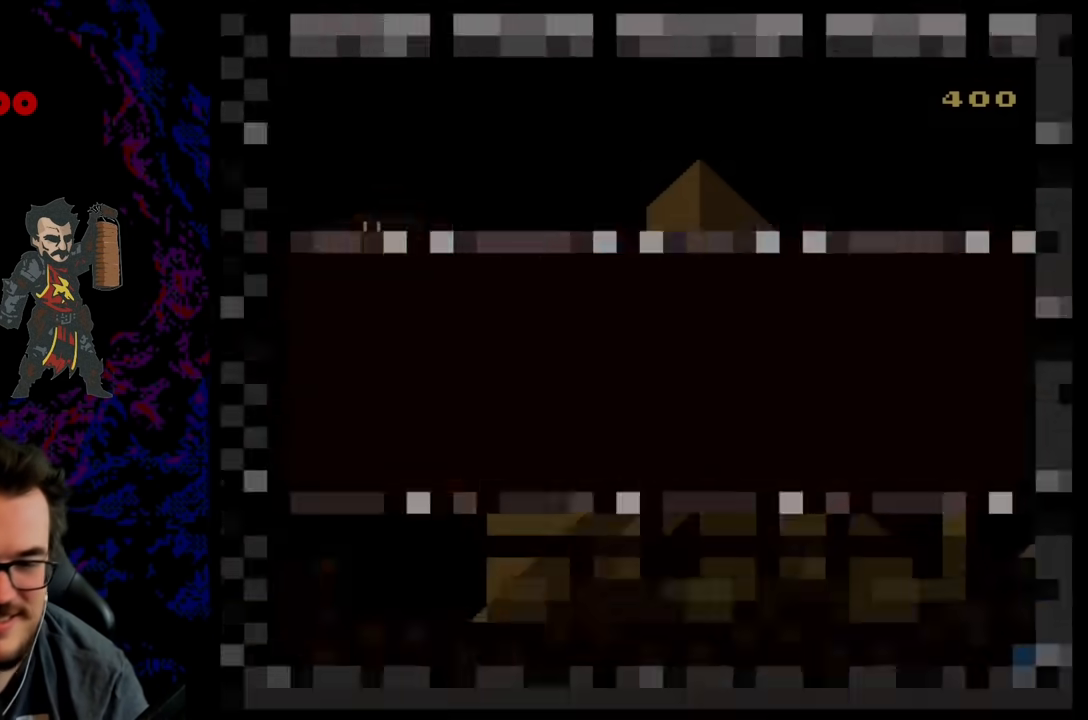
{"buttons": ["Y", "DPAD_RIGHT"], "events": []}
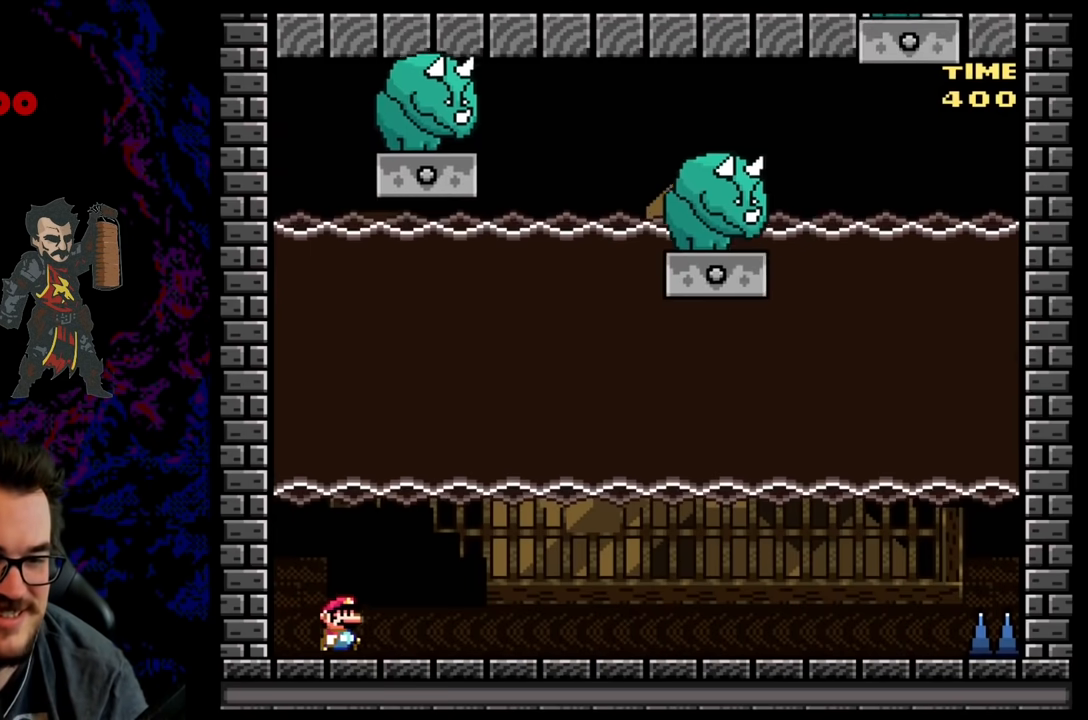
{"buttons": ["DPAD_UP", "DPAD_RIGHT"], "events": [[217, "B", "down"], [267, "DPAD_UP", "down"], [433, "Y", "up"], [450, "B", "up"]]}
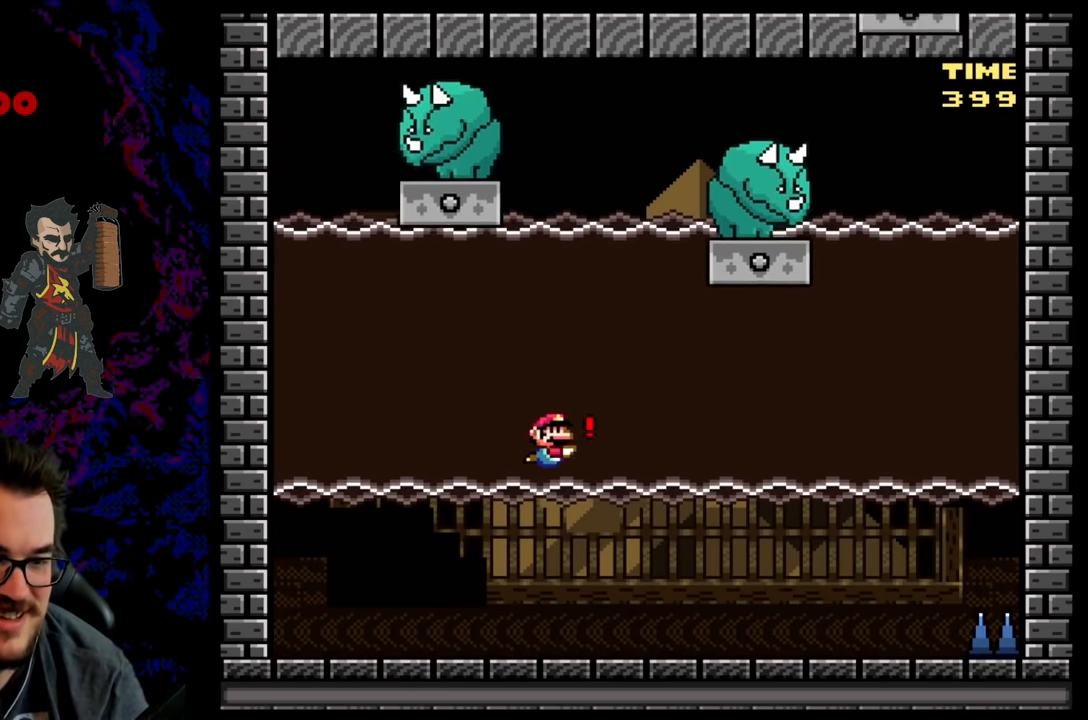
{"buttons": ["Y", "DPAD_LEFT"], "events": [[17, "B", "down"], [83, "B", "up"], [100, "DPAD_RIGHT", "up"], [150, "B", "down"], [167, "DPAD_LEFT", "down"], [183, "Y", "down"], [250, "DPAD_UP", "up"], [267, "B", "up"]]}
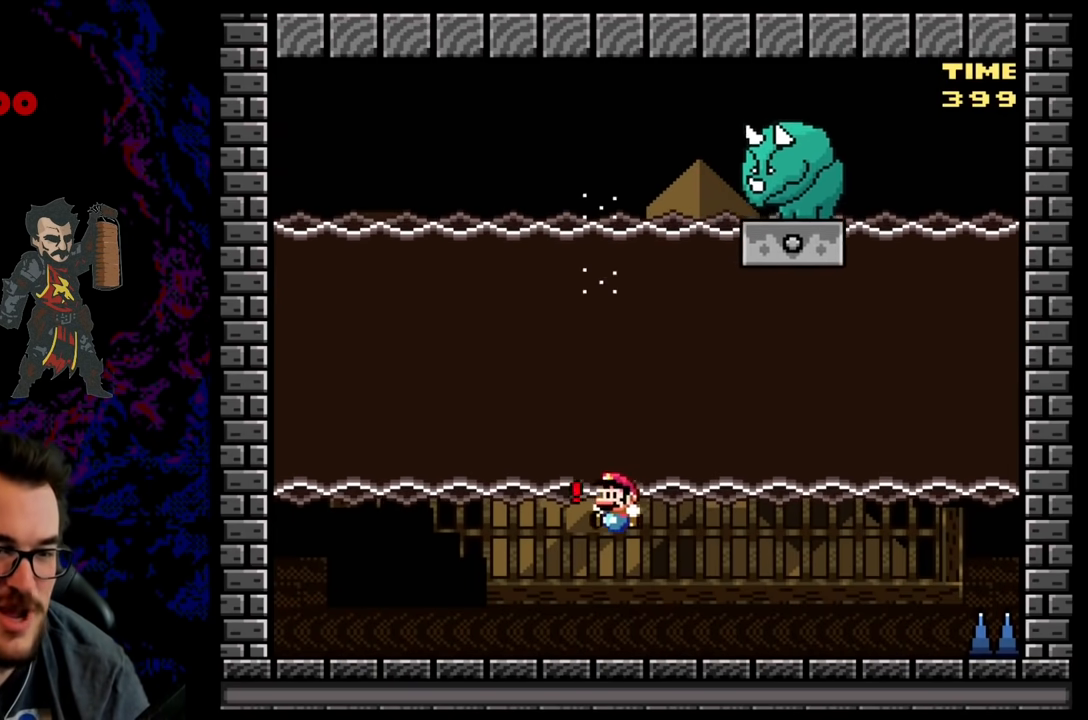
{"buttons": ["B", "Y", "DPAD_UP", "DPAD_LEFT"], "events": [[50, "DPAD_LEFT", "up"], [83, "DPAD_RIGHT", "down"], [367, "B", "down"], [433, "DPAD_RIGHT", "up"], [433, "DPAD_UP", "down"], [450, "DPAD_LEFT", "down"]]}
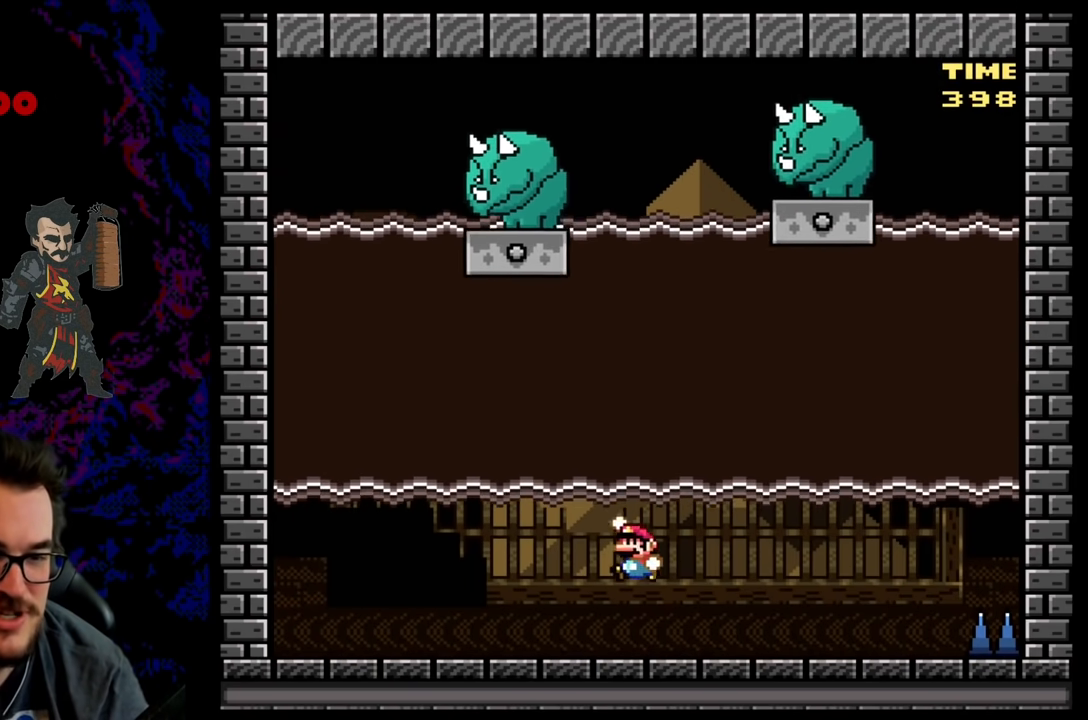
{"buttons": ["Y", "DPAD_LEFT"], "events": [[83, "Y", "up"], [100, "B", "up"], [167, "B", "down"], [333, "Y", "down"], [450, "DPAD_UP", "up"], [483, "B", "up"]]}
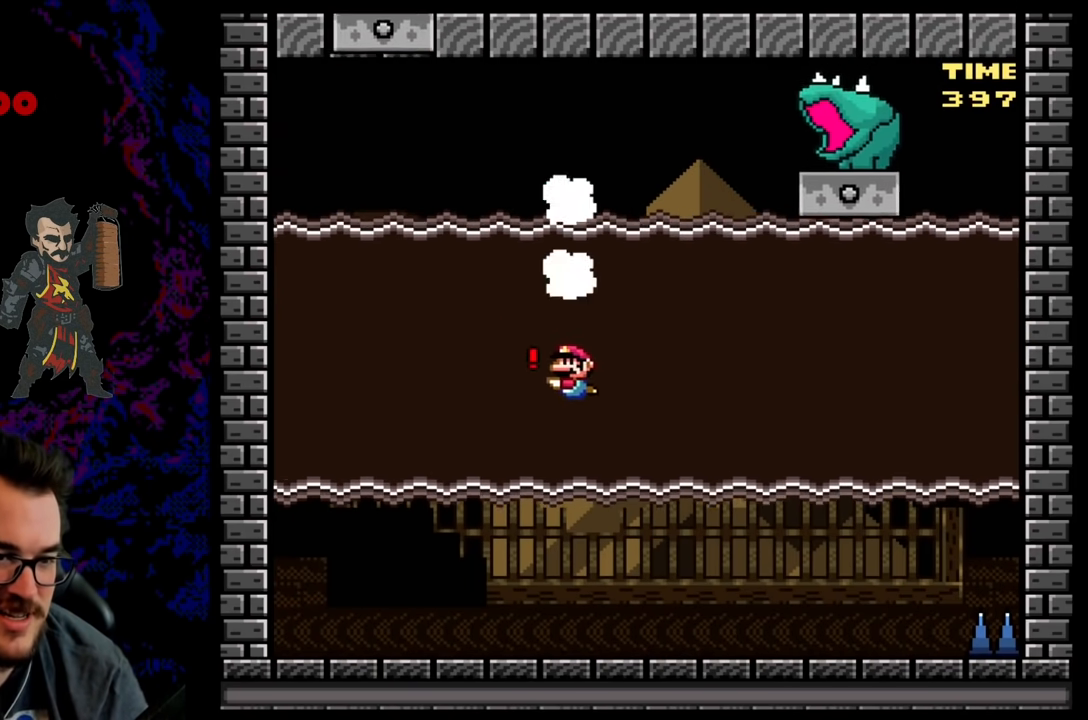
{"buttons": ["Y", "DPAD_RIGHT"], "events": [[267, "DPAD_LEFT", "up"], [283, "DPAD_RIGHT", "down"]]}
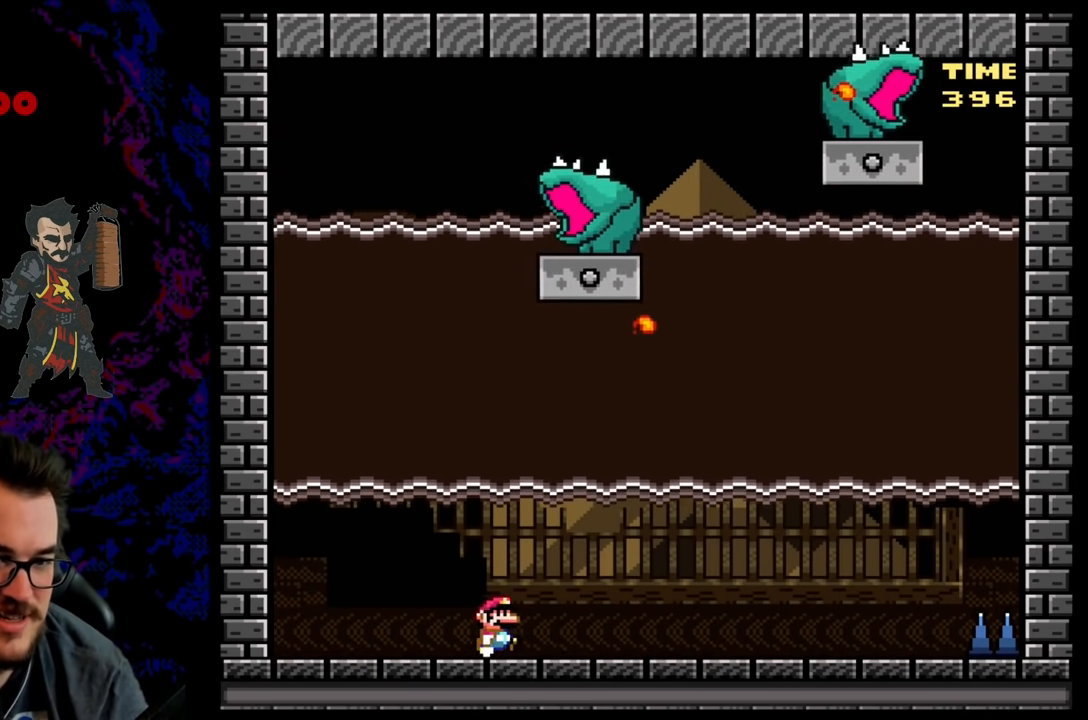
{"buttons": ["Y", "DPAD_RIGHT"], "events": []}
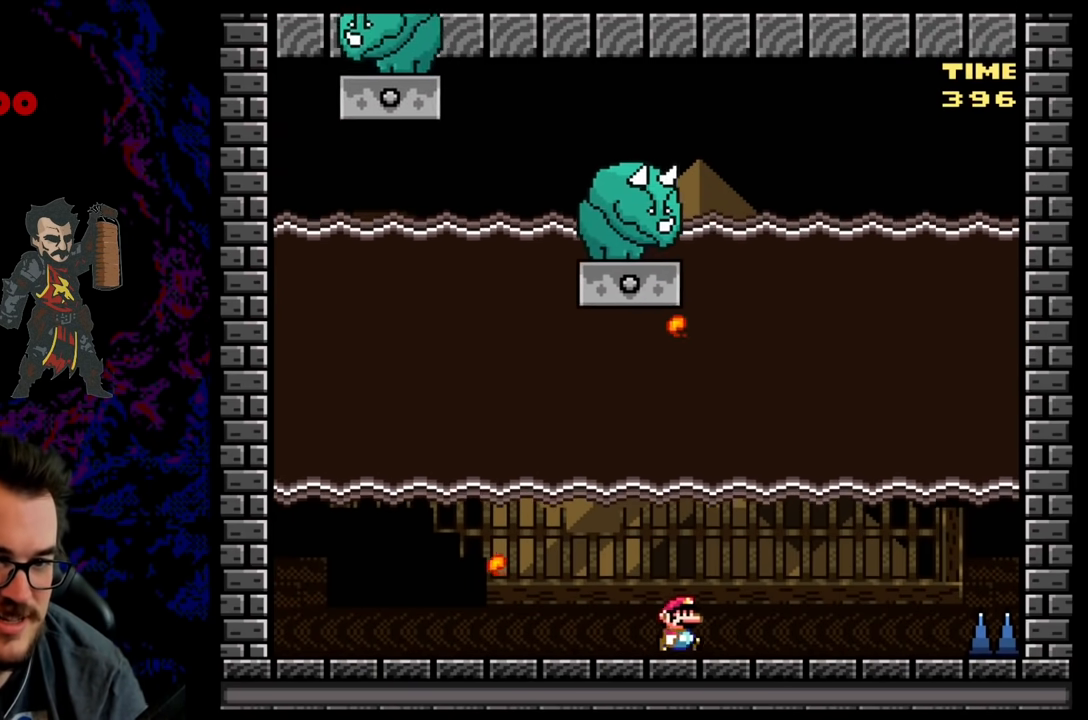
{"buttons": ["DPAD_UP", "DPAD_RIGHT"], "events": [[33, "B", "down"], [83, "DPAD_LEFT", "down"], [83, "DPAD_RIGHT", "up"], [217, "DPAD_UP", "down"], [250, "DPAD_LEFT", "up"], [267, "DPAD_RIGHT", "down"], [267, "Y", "up"], [283, "B", "up"], [350, "B", "down"], [467, "B", "up"]]}
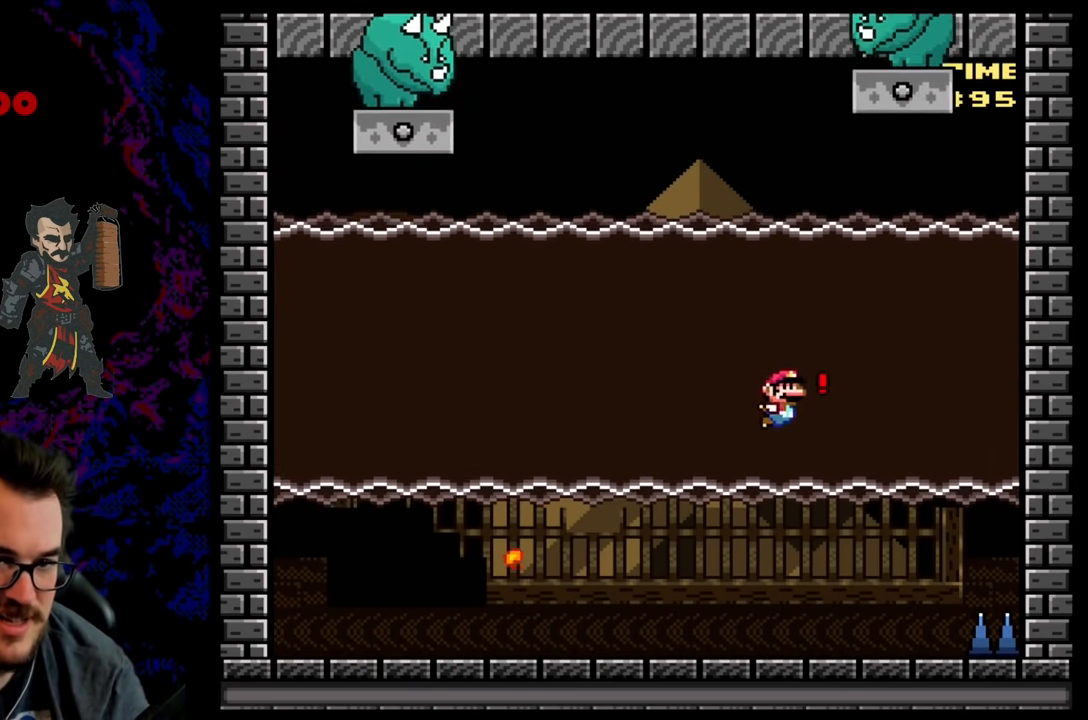
{"buttons": ["Y", "DPAD_LEFT"], "events": [[17, "DPAD_RIGHT", "up"], [33, "B", "down"], [33, "Y", "down"], [83, "DPAD_RIGHT", "down"], [100, "DPAD_RIGHT", "up"], [183, "DPAD_LEFT", "down"], [333, "B", "up"], [333, "DPAD_UP", "up"]]}
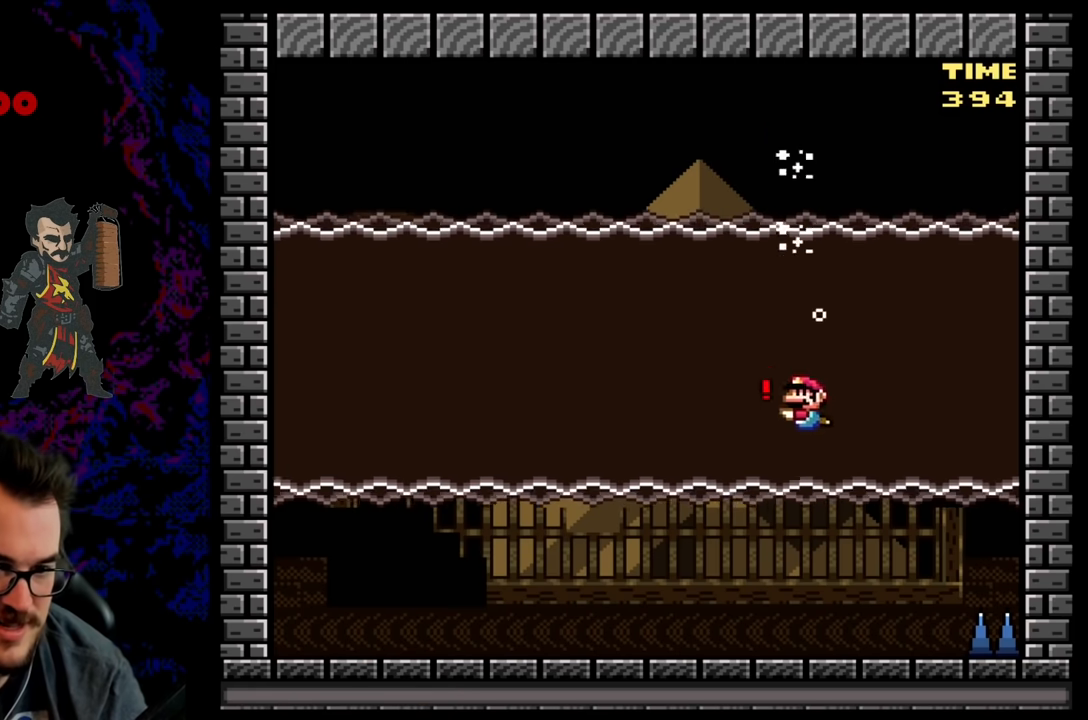
{"buttons": ["Y", "DPAD_LEFT"], "events": []}
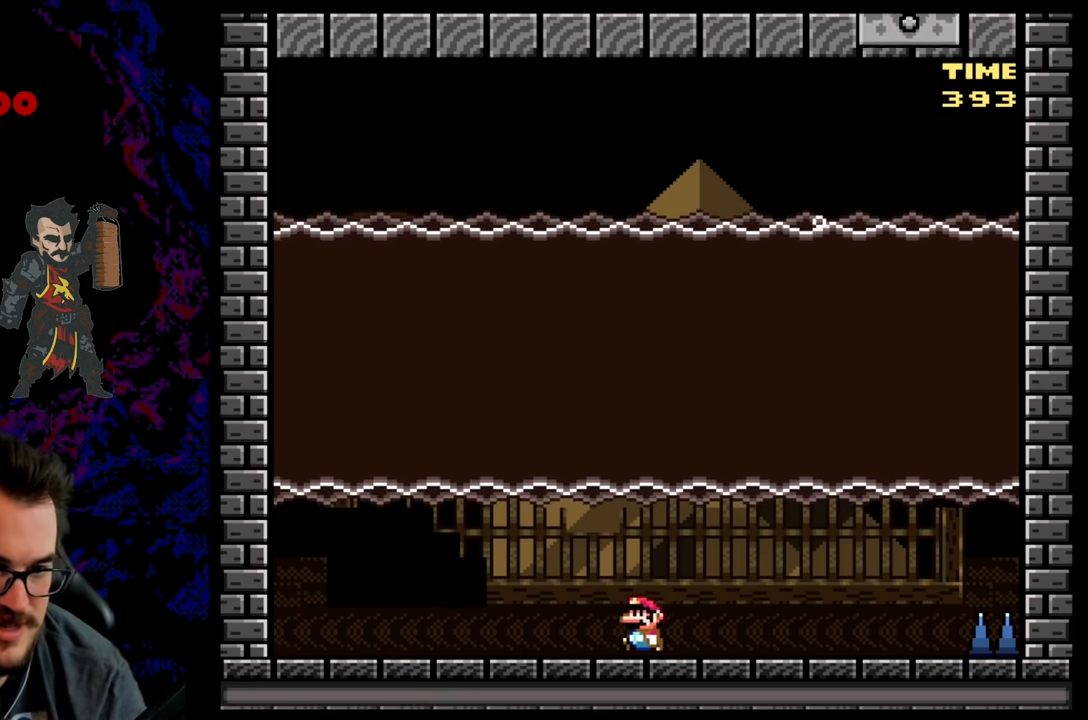
{"buttons": ["DPAD_UP", "DPAD_RIGHT"], "events": [[150, "DPAD_LEFT", "up"], [167, "DPAD_RIGHT", "down"], [200, "B", "down"], [367, "DPAD_UP", "down"], [433, "B", "up"], [433, "Y", "up"]]}
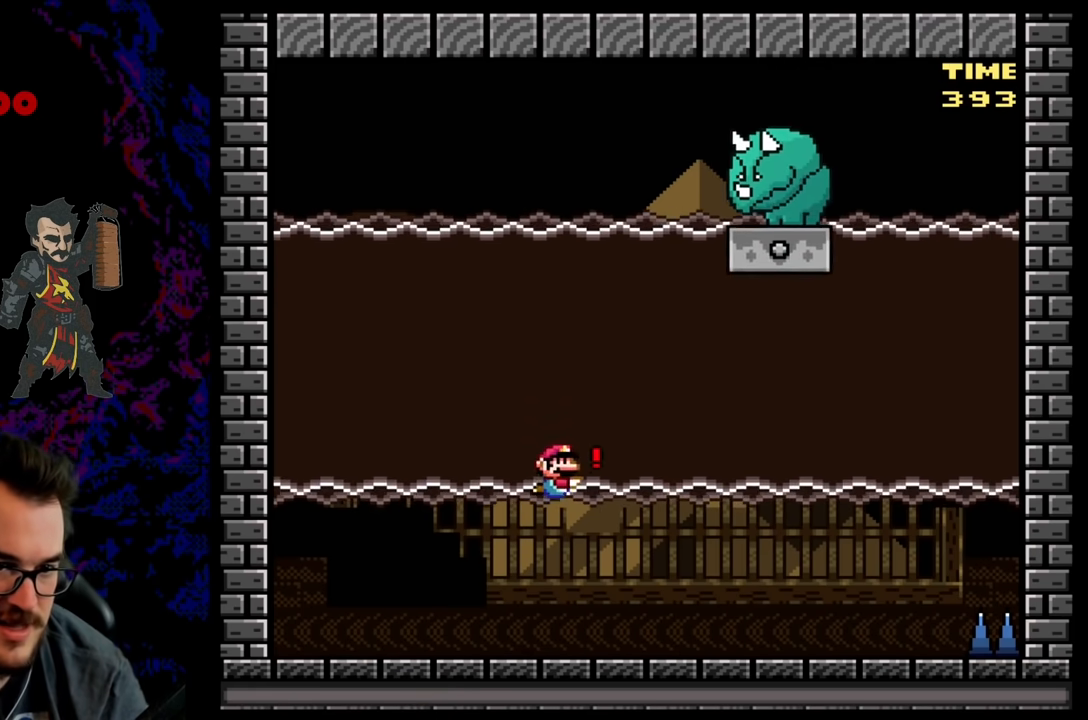
{"buttons": ["Y", "DPAD_LEFT"], "events": [[17, "B", "down"], [33, "Y", "down"], [100, "Y", "up"], [117, "B", "up"], [150, "B", "down"], [150, "DPAD_RIGHT", "up"], [183, "Y", "down"], [233, "DPAD_LEFT", "down"], [300, "DPAD_UP", "up"], [350, "B", "up"]]}
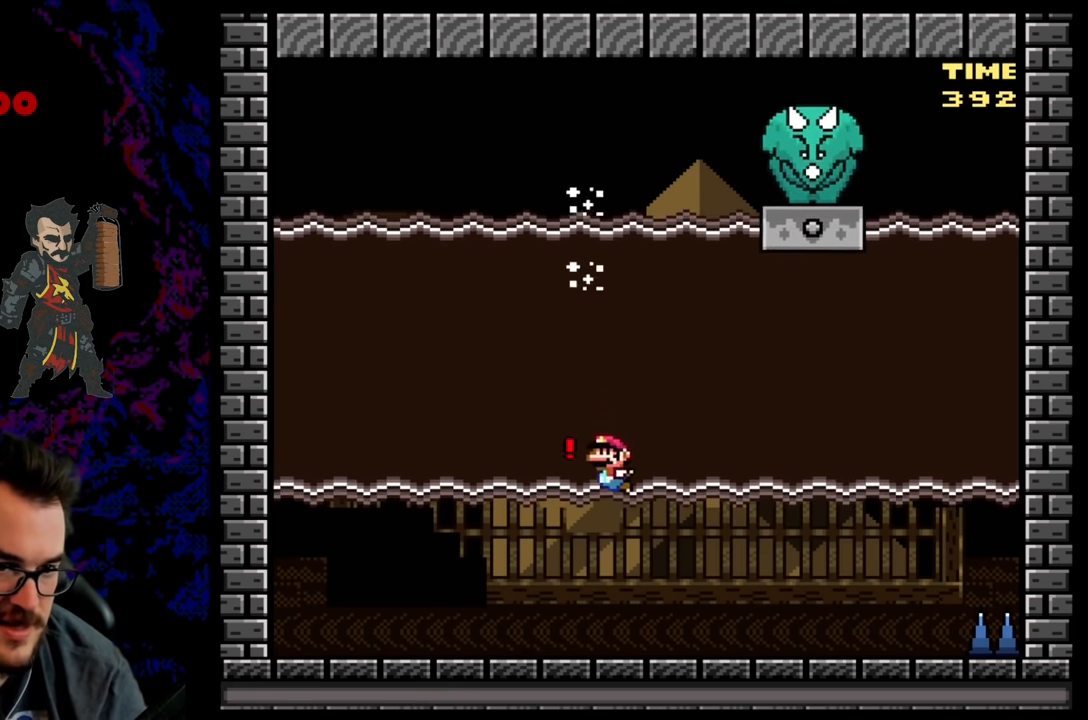
{"buttons": ["Y", "DPAD_LEFT"], "events": [[183, "DPAD_LEFT", "up"], [233, "DPAD_RIGHT", "down"], [467, "DPAD_DOWN", "down"], [467, "DPAD_RIGHT", "up"], [483, "DPAD_DOWN", "up"], [483, "DPAD_LEFT", "down"]]}
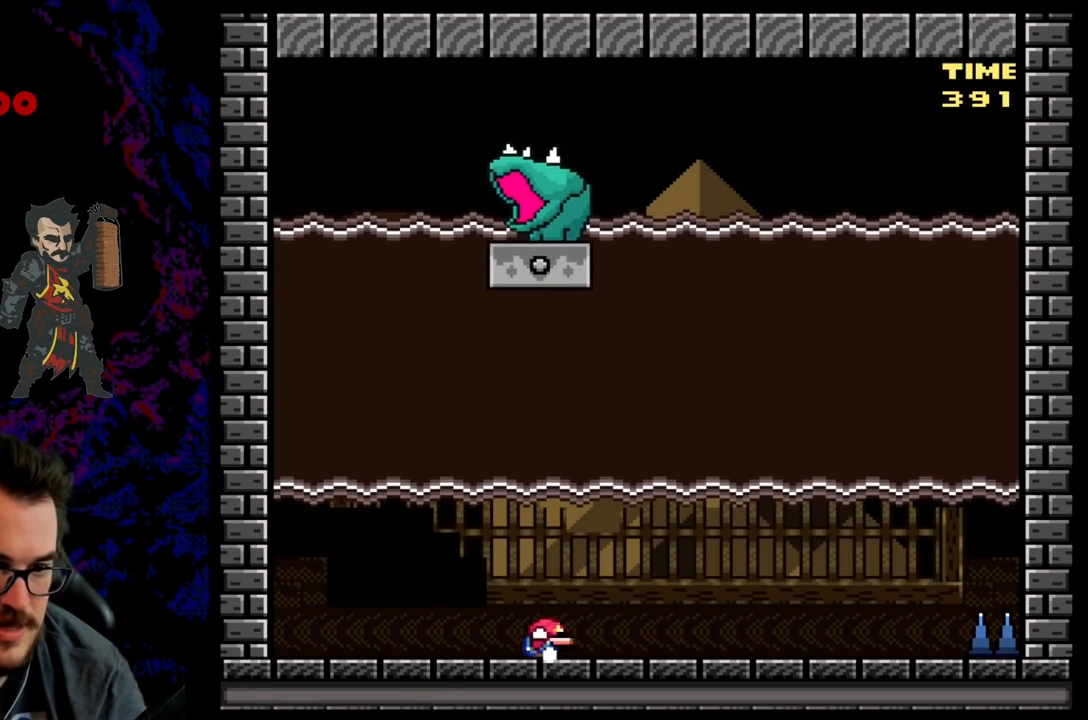
{"buttons": ["Y", "DPAD_RIGHT"], "events": [[267, "DPAD_LEFT", "up"], [300, "DPAD_RIGHT", "down"]]}
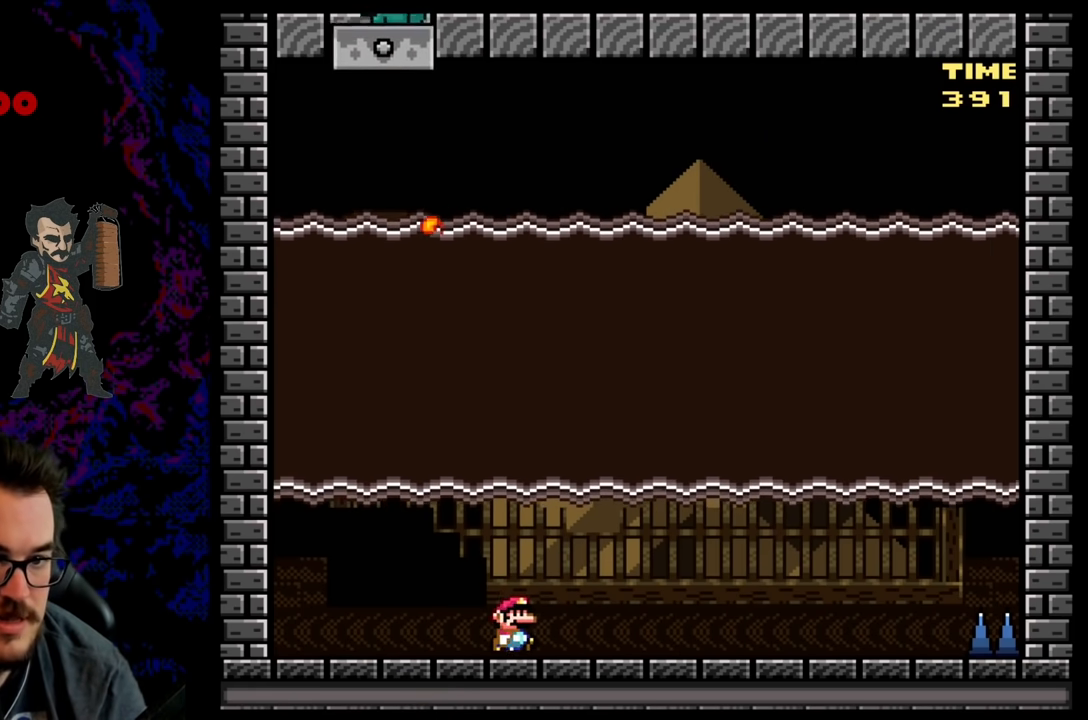
{"buttons": ["Y", "DPAD_RIGHT"], "events": [[17, "DPAD_DOWN", "down"], [33, "DPAD_DOWN", "up"], [33, "DPAD_LEFT", "down"], [33, "DPAD_RIGHT", "up"], [150, "DPAD_LEFT", "up"], [150, "DPAD_RIGHT", "down"]]}
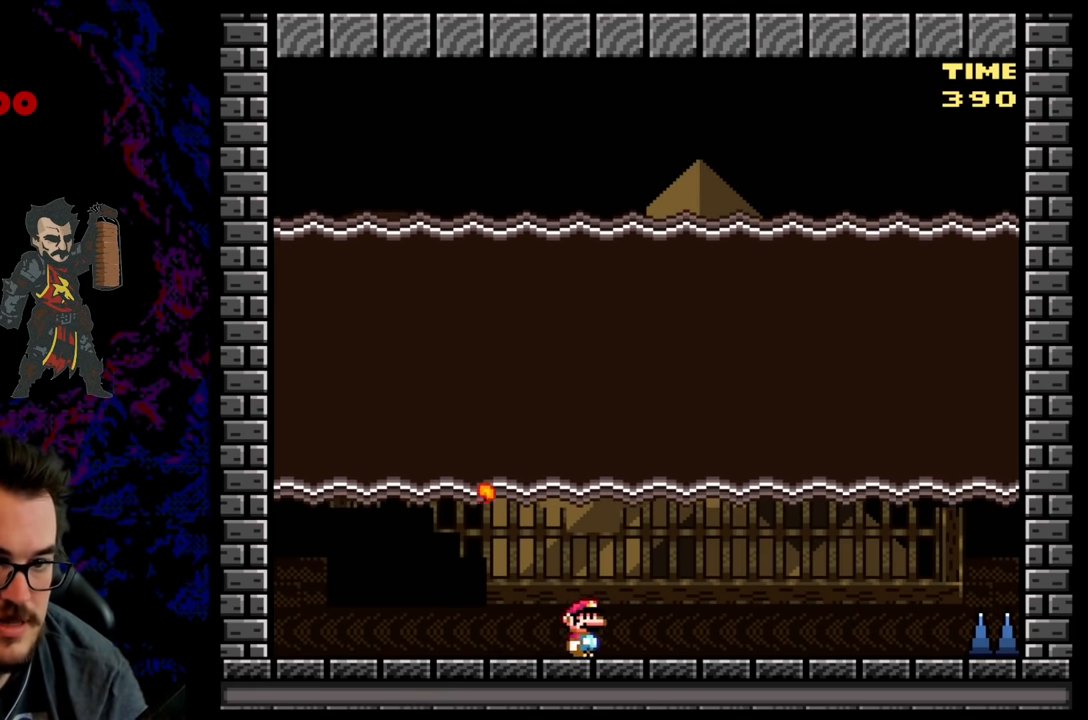
{"buttons": ["Y", "DPAD_RIGHT"], "events": [[67, "DPAD_DOWN", "down"], [83, "DPAD_DOWN", "up"], [83, "DPAD_LEFT", "down"], [83, "DPAD_RIGHT", "up"], [250, "DPAD_LEFT", "up"], [267, "DPAD_RIGHT", "down"]]}
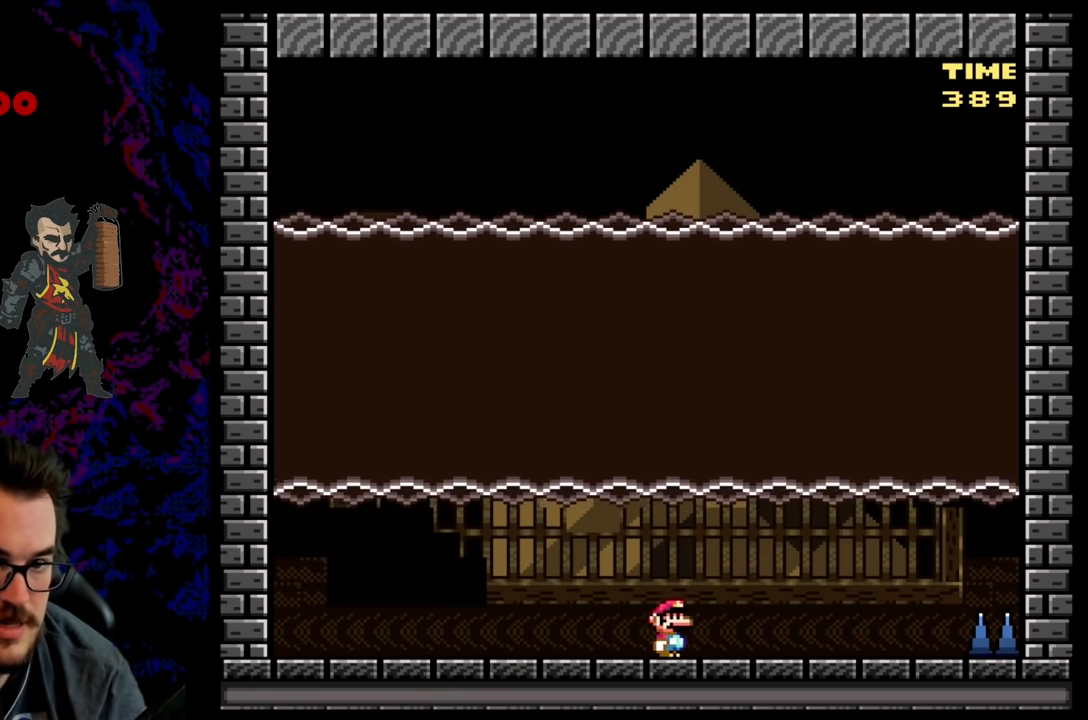
{"buttons": ["DPAD_UP", "DPAD_RIGHT"], "events": [[17, "DPAD_LEFT", "down"], [17, "DPAD_RIGHT", "up"], [33, "B", "down"], [167, "DPAD_LEFT", "up"], [183, "DPAD_RIGHT", "down"], [283, "B", "up"], [300, "Y", "up"], [417, "B", "down"], [500, "B", "up"], [500, "DPAD_UP", "down"]]}
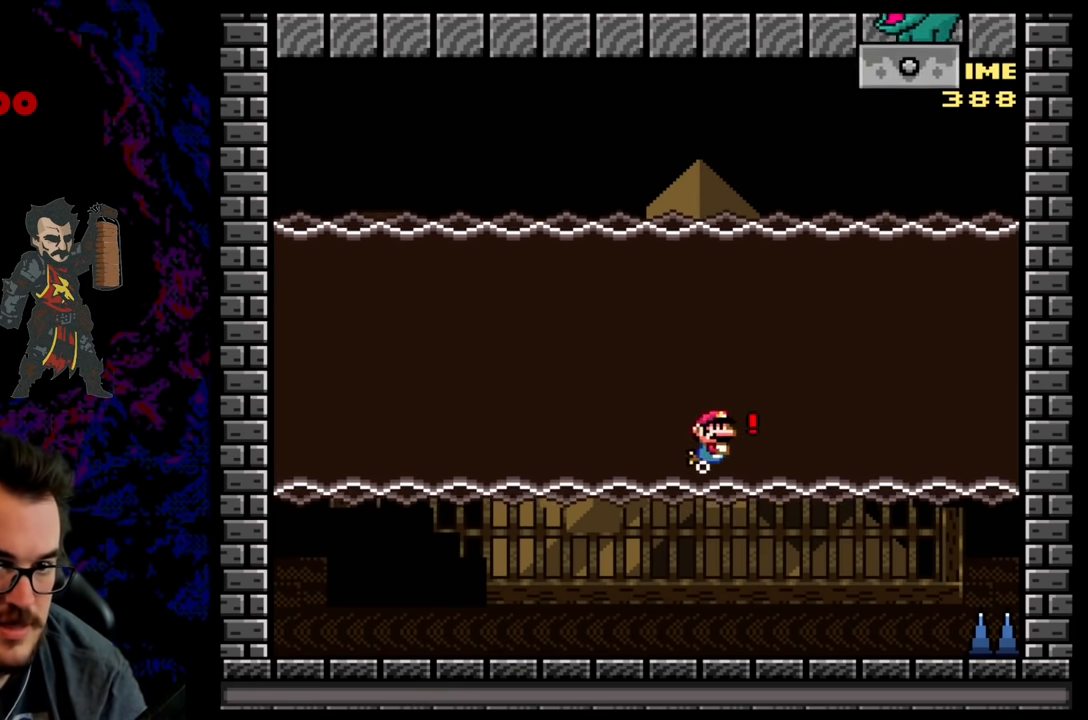
{"buttons": ["Y", "DPAD_LEFT"], "events": [[83, "B", "down"], [83, "DPAD_RIGHT", "up"], [183, "B", "up"], [217, "B", "down"], [250, "Y", "down"], [267, "DPAD_LEFT", "down"], [333, "DPAD_UP", "up"], [367, "B", "up"]]}
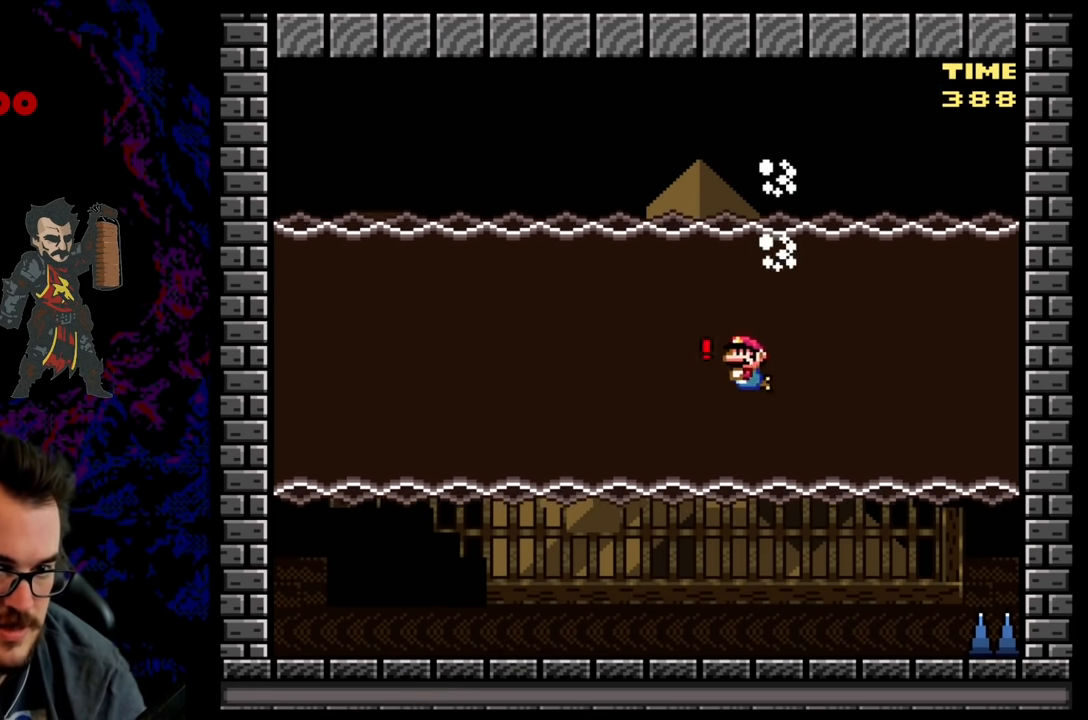
{"buttons": ["Y", "DPAD_LEFT"], "events": []}
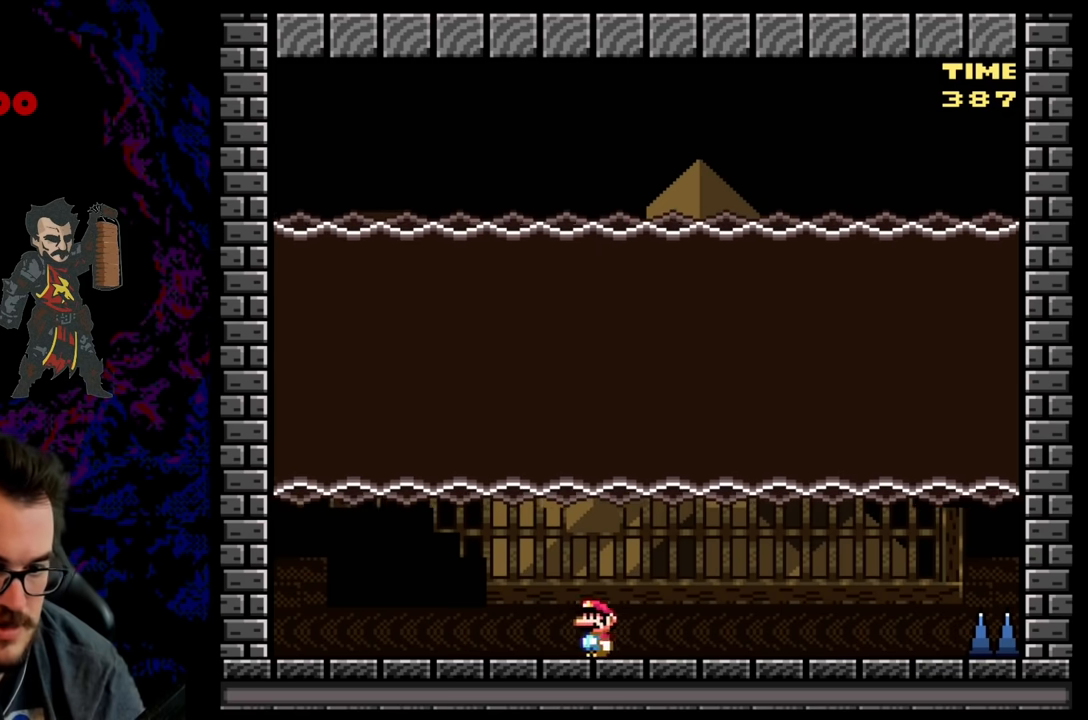
{"buttons": [], "events": [[167, "DPAD_LEFT", "up"], [183, "DPAD_RIGHT", "down"], [317, "DPAD_RIGHT", "up"], [367, "Y", "up"]]}